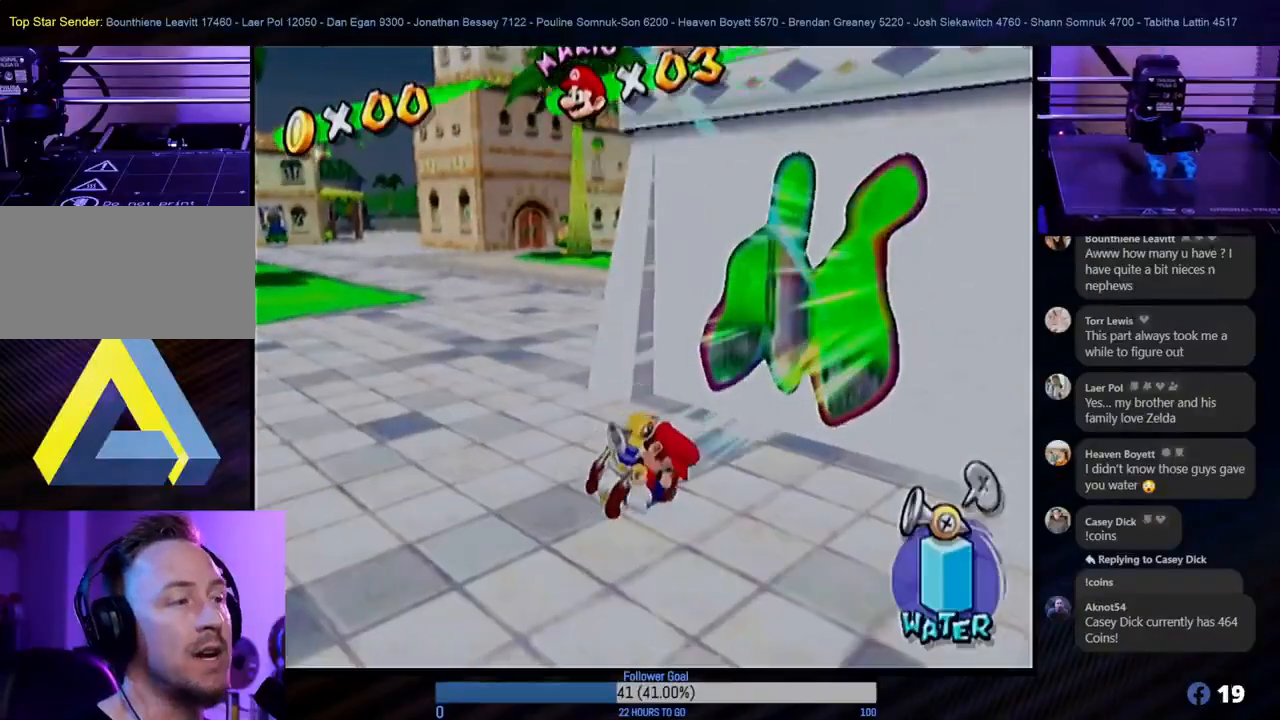
Gameplay with a controller (Nintendo layout); each line is a JSON object with the inputs held at the frame after it. "events" lists button and stick changes between this image and that frame as [ms after this image, input, new state], when the widget could be followed in between. Not read: L3 R3.
{"buttons": [], "left_stick": "center", "right_stick": "center", "events": [[233, "left_stick", "up"], [333, "left_stick", "center"]]}
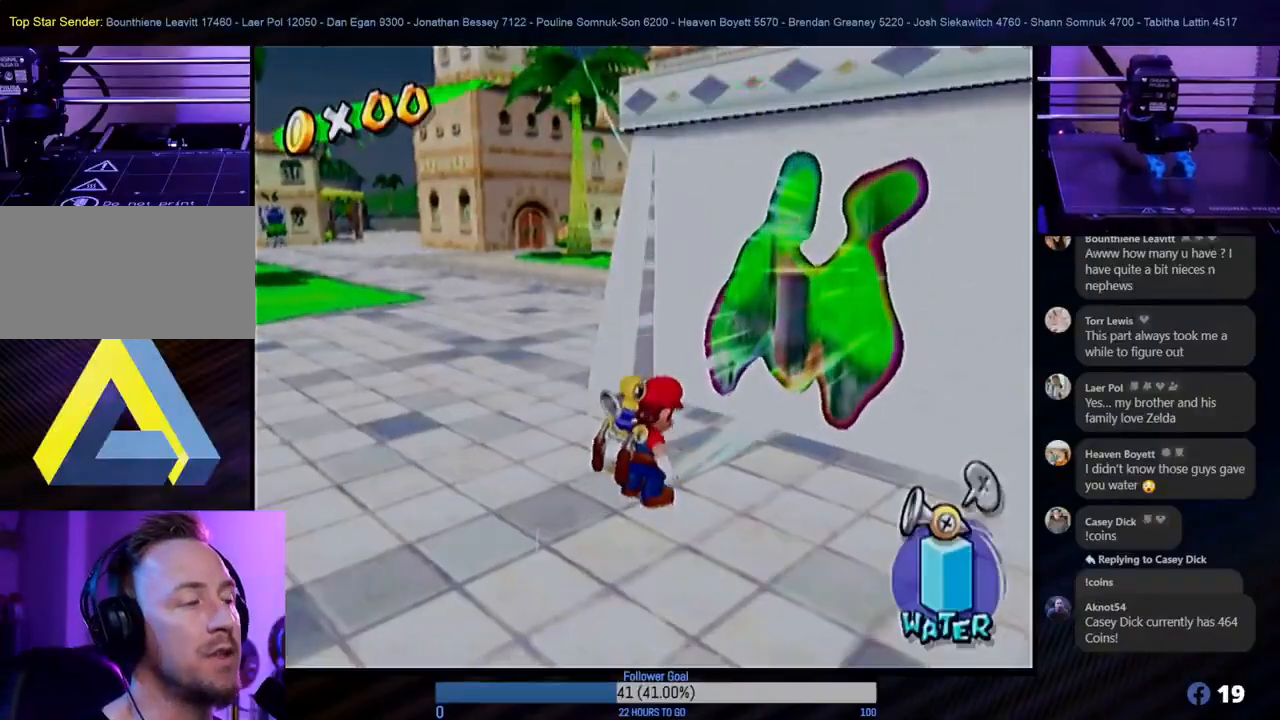
{"buttons": [], "left_stick": "center", "right_stick": "center", "events": [[50, "left_stick", "up-right"], [183, "A", "down"], [300, "left_stick", "center"], [317, "A", "up"]]}
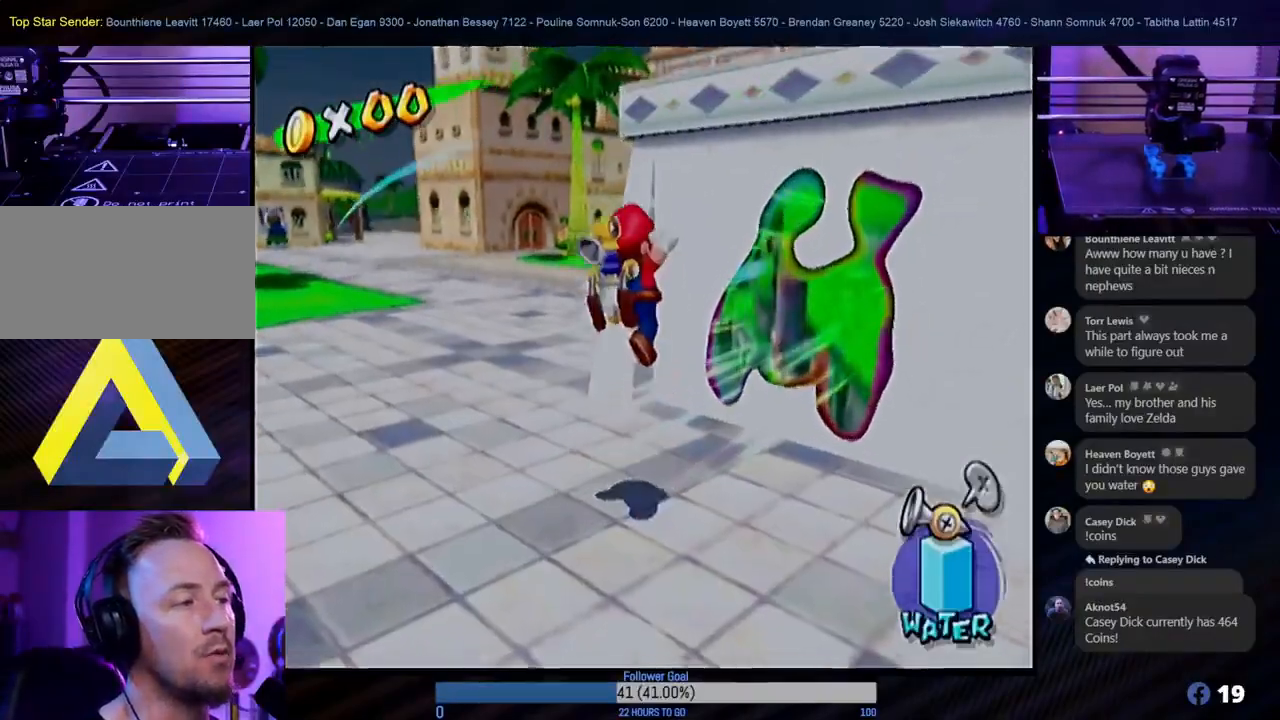
{"buttons": ["A"], "left_stick": "up-right", "right_stick": "center", "events": [[50, "left_stick", "up-right"], [500, "A", "down"]]}
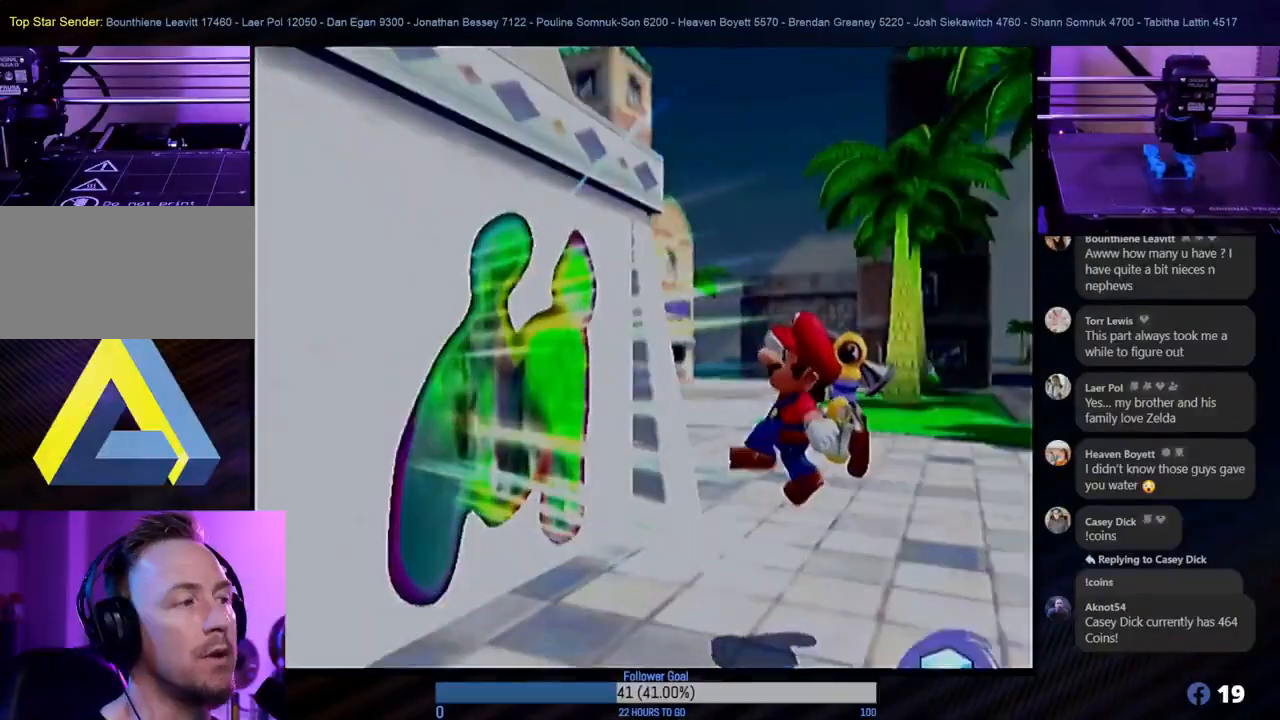
{"buttons": [], "left_stick": "center", "right_stick": "center", "events": [[117, "A", "up"], [250, "left_stick", "center"]]}